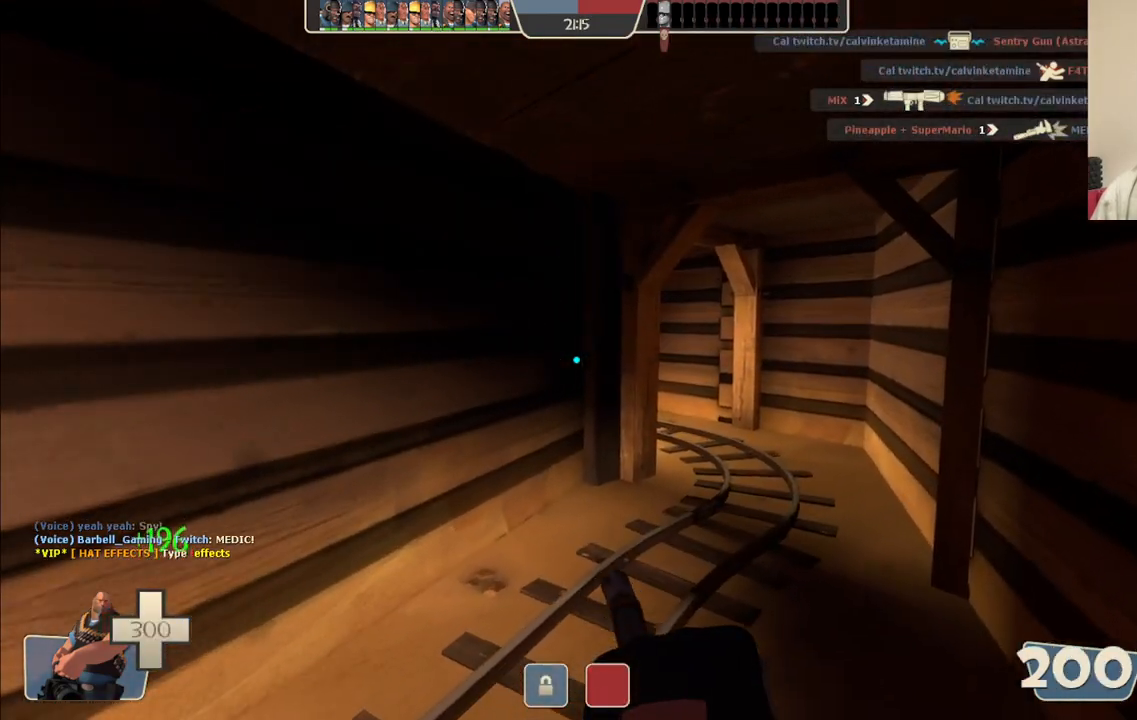
Gameplay with a controller (PlayStation layout); each line is a JSON object with the inputs held at the frame after it (dt_ms = milliseconds from this image to that frame). "events" lists button and stick changes between this image and that frame as [ms after this image, input, new state], when the widget could be followed in between. Not read: L1.
{"dt_ms": 500, "buttons": ["L2"], "left_stick": "up-right", "right_stick": "center", "events": []}
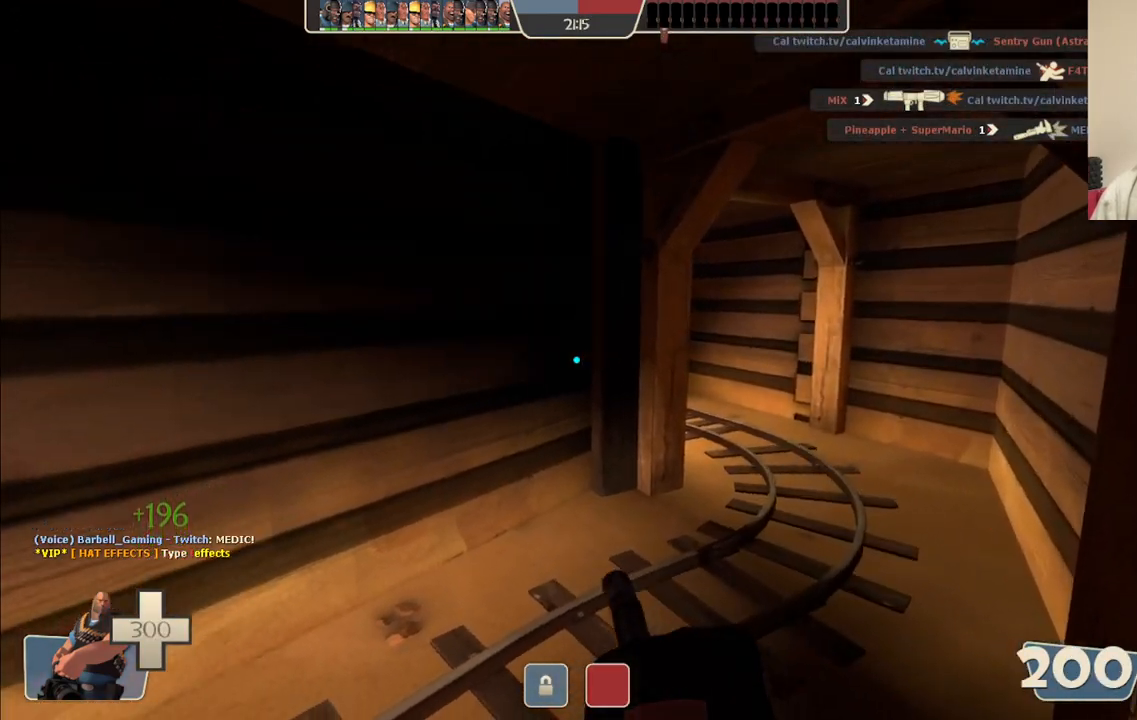
{"dt_ms": 500, "buttons": ["L2"], "left_stick": "up-right", "right_stick": "center", "events": []}
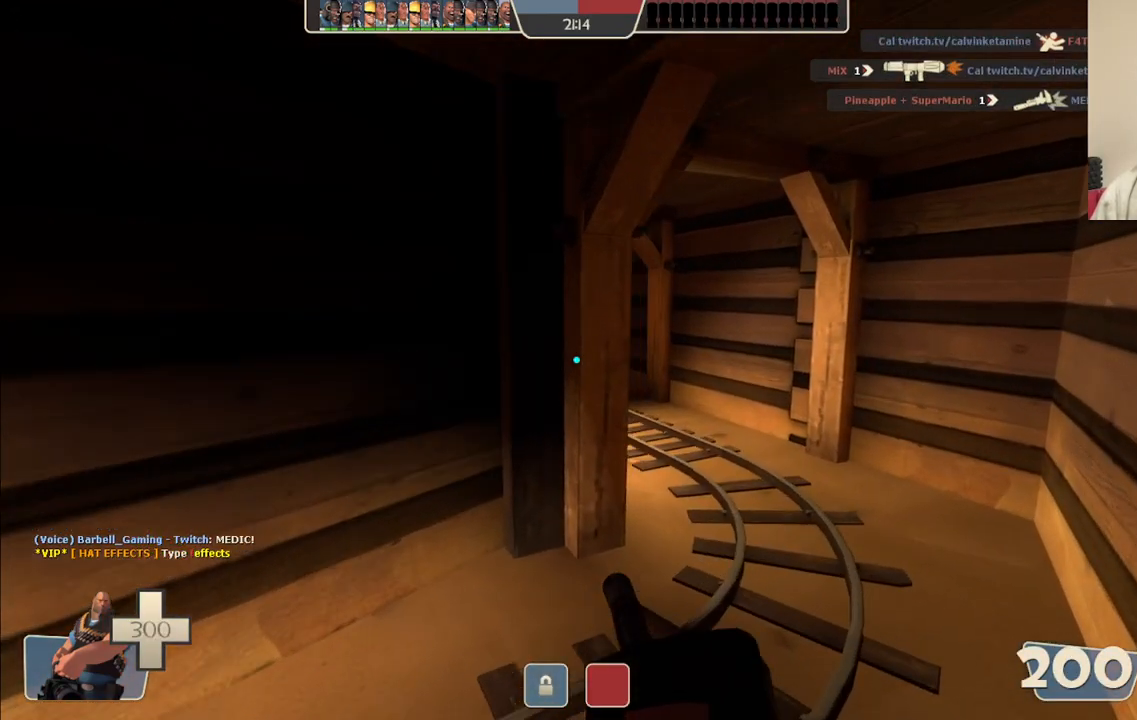
{"dt_ms": 500, "buttons": ["L2", "R2"], "left_stick": "up-right", "right_stick": "center", "events": [[283, "R2", "down"]]}
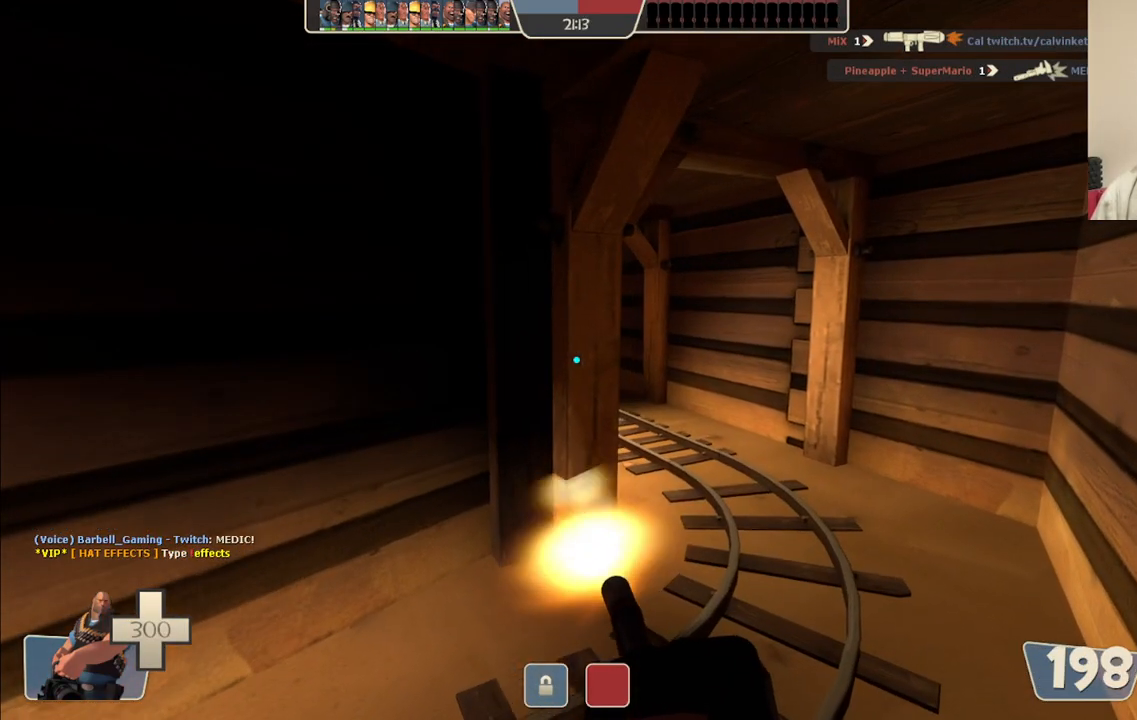
{"dt_ms": 1000, "buttons": ["L2", "R2"], "left_stick": "up-right", "right_stick": "center"}
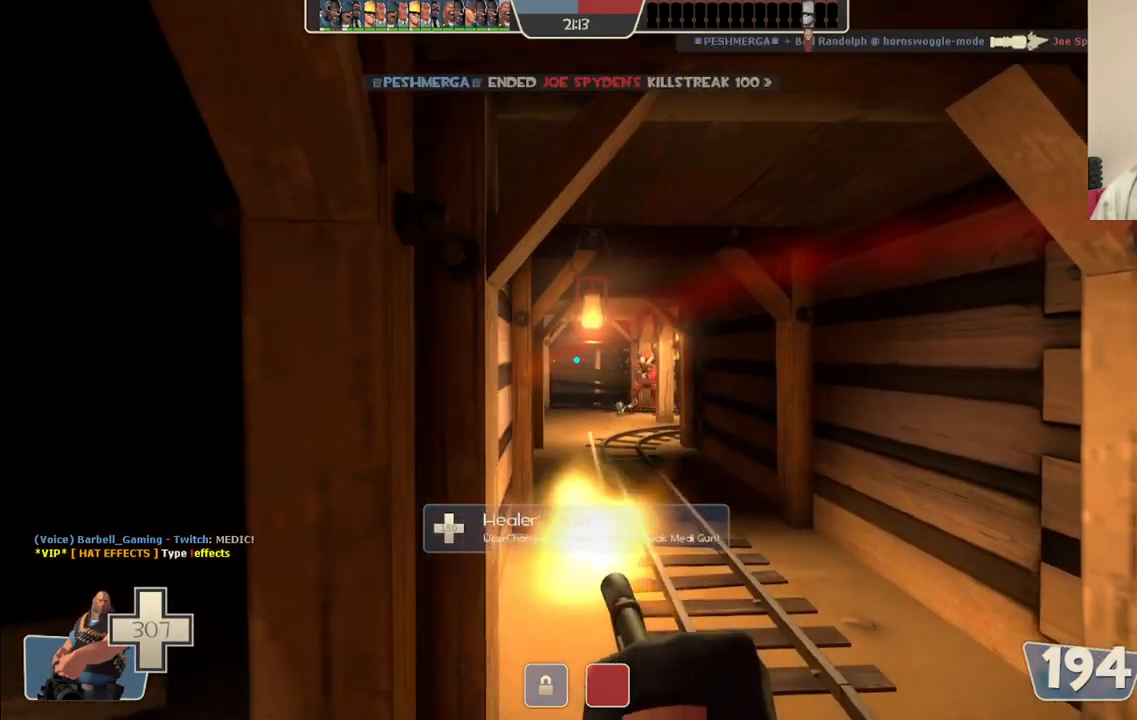
{"dt_ms": 500, "buttons": ["L2", "R2"], "left_stick": "up", "right_stick": "center", "events": [[417, "left_stick", "up"]]}
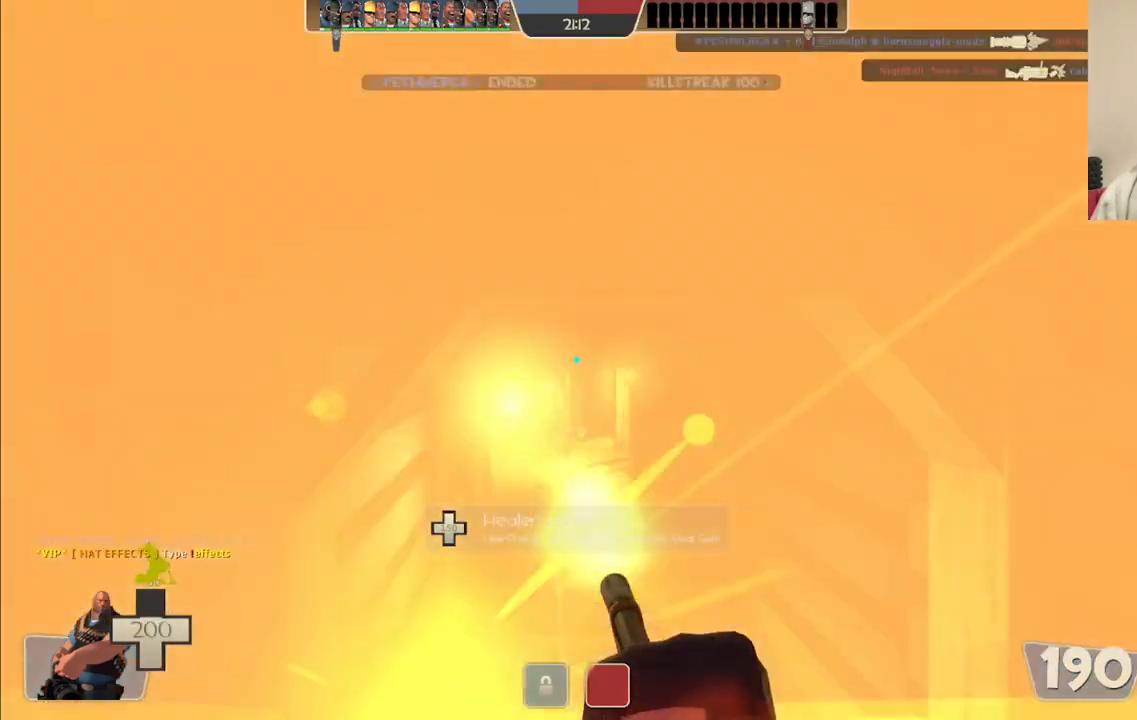
{"dt_ms": 500, "buttons": ["L2", "R2"], "left_stick": "up", "right_stick": "center"}
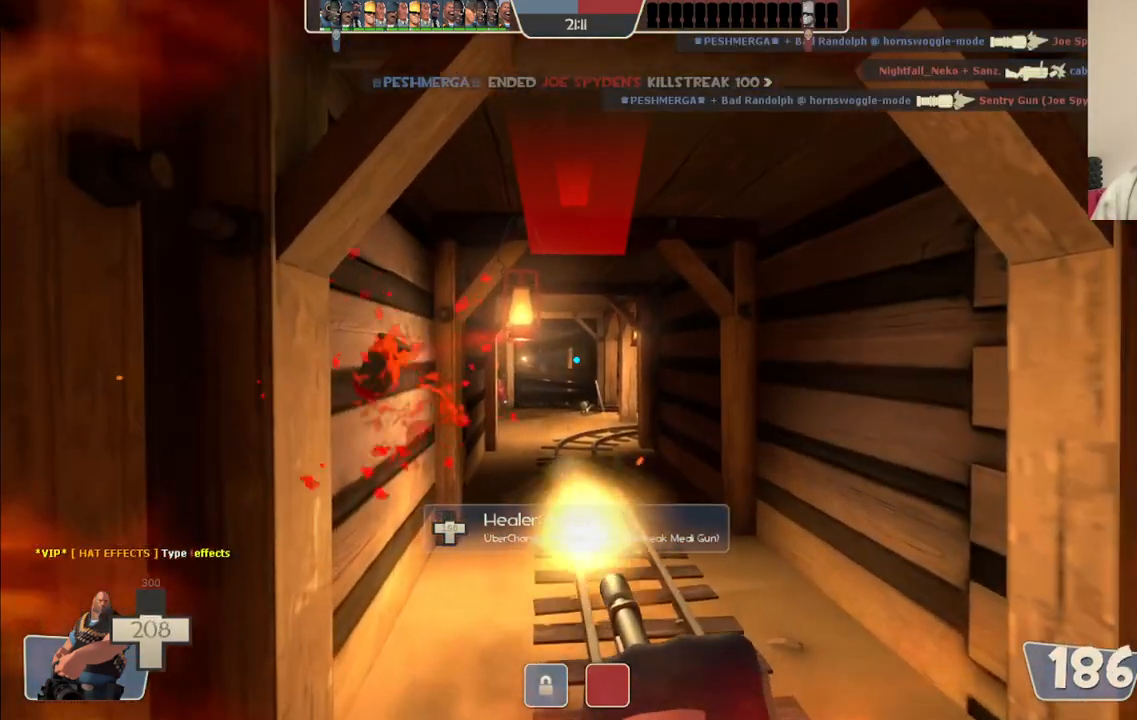
{"dt_ms": 500, "buttons": ["L2", "R2"], "left_stick": "down", "right_stick": "center", "events": [[17, "left_stick", "up-left"], [367, "left_stick", "down-left"], [433, "left_stick", "down"]]}
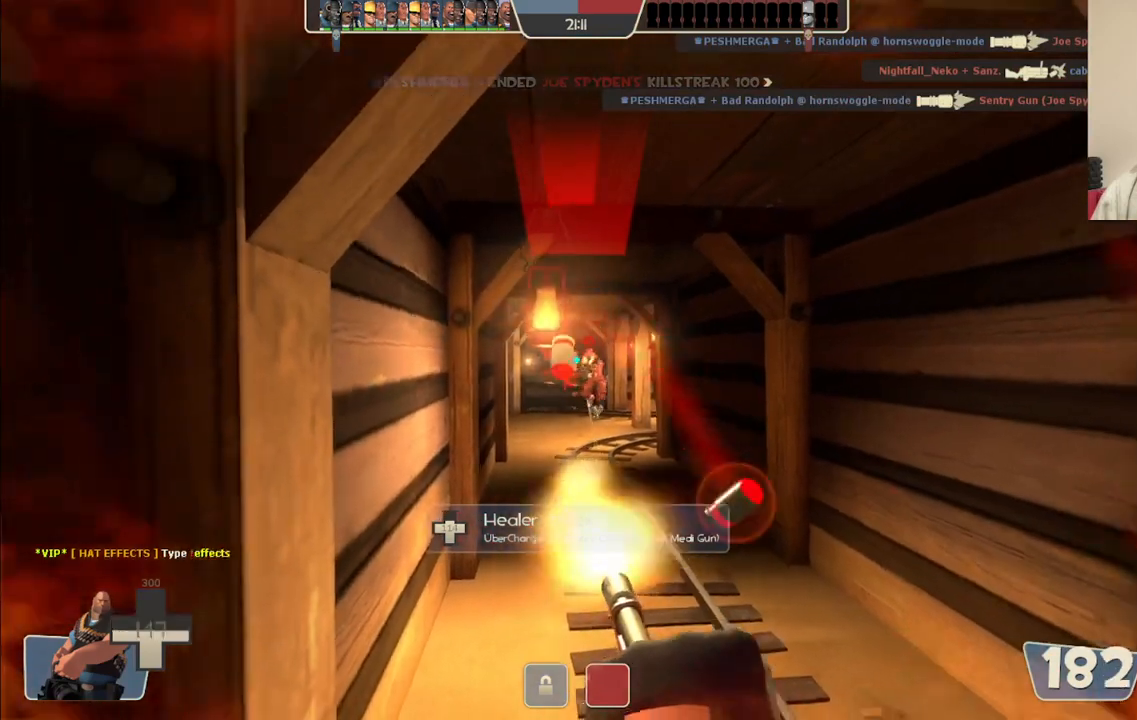
{"dt_ms": 1000, "buttons": [], "left_stick": "up", "right_stick": "center"}
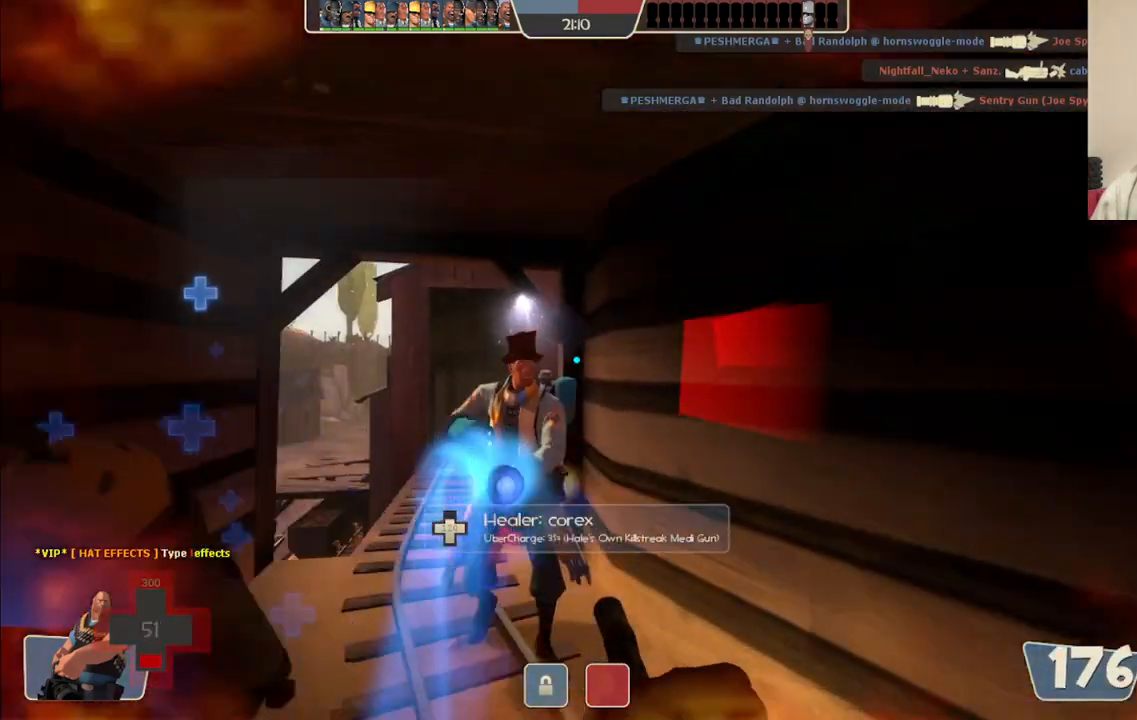
{"dt_ms": 500, "buttons": [], "left_stick": "up", "right_stick": "center", "events": []}
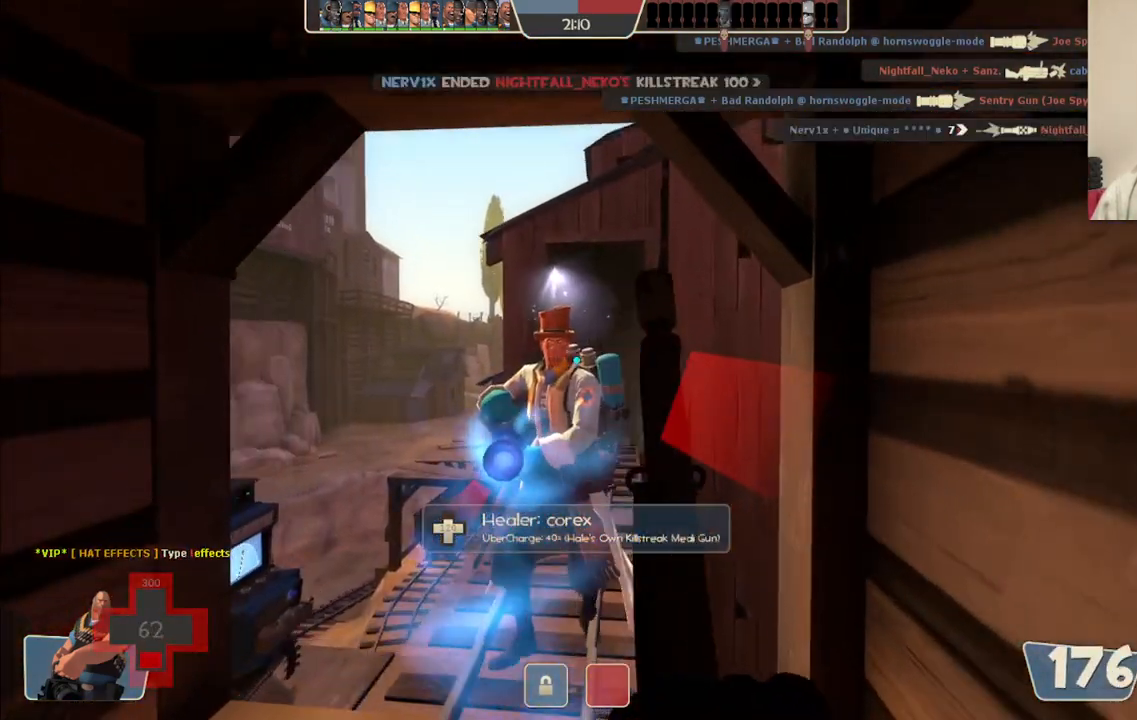
{"dt_ms": 500, "buttons": ["L2"], "left_stick": "up", "right_stick": "center", "events": [[283, "right_stick", "left"], [400, "L2", "down"], [500, "right_stick", "center"]]}